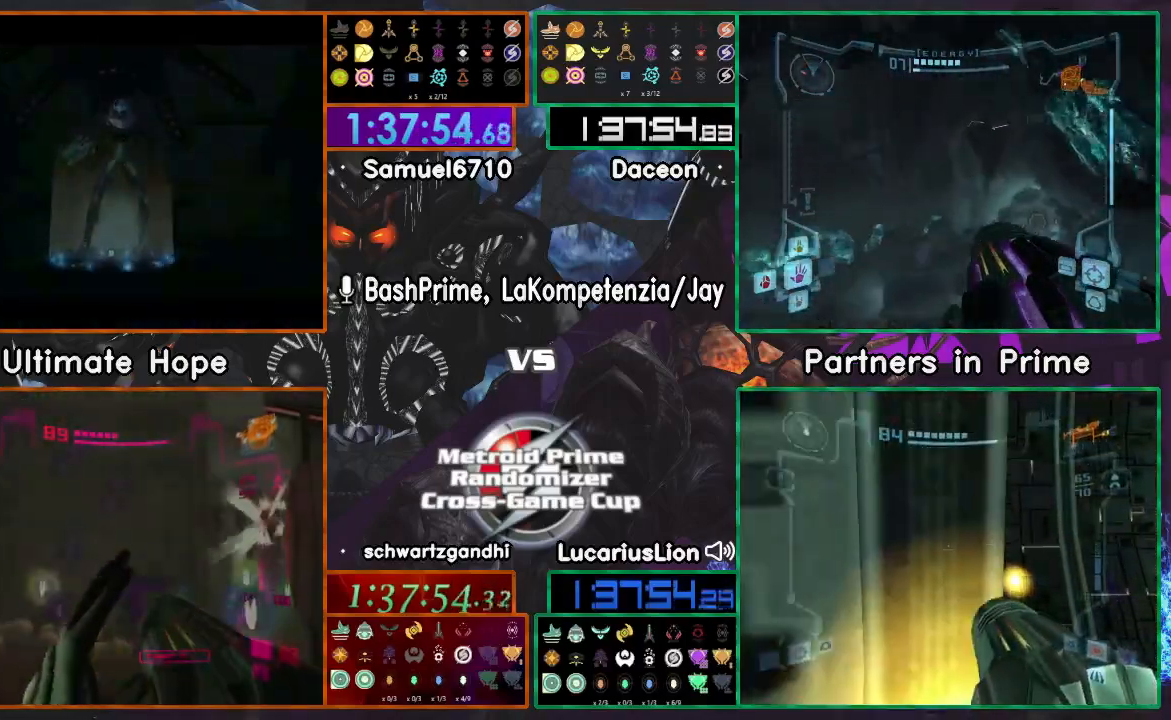
Gameplay with a controller (Nintendo layout); each line is a JSON object with the inputs held at the frame after it. "events" lists button and stick changes between this image and that frame as [ms after this image, input, new state], when the widget could be followed in between. Not read: L3 R3 START Y.
{"buttons": ["L1", "R1"], "left_stick": "center", "right_stick": "center", "events": []}
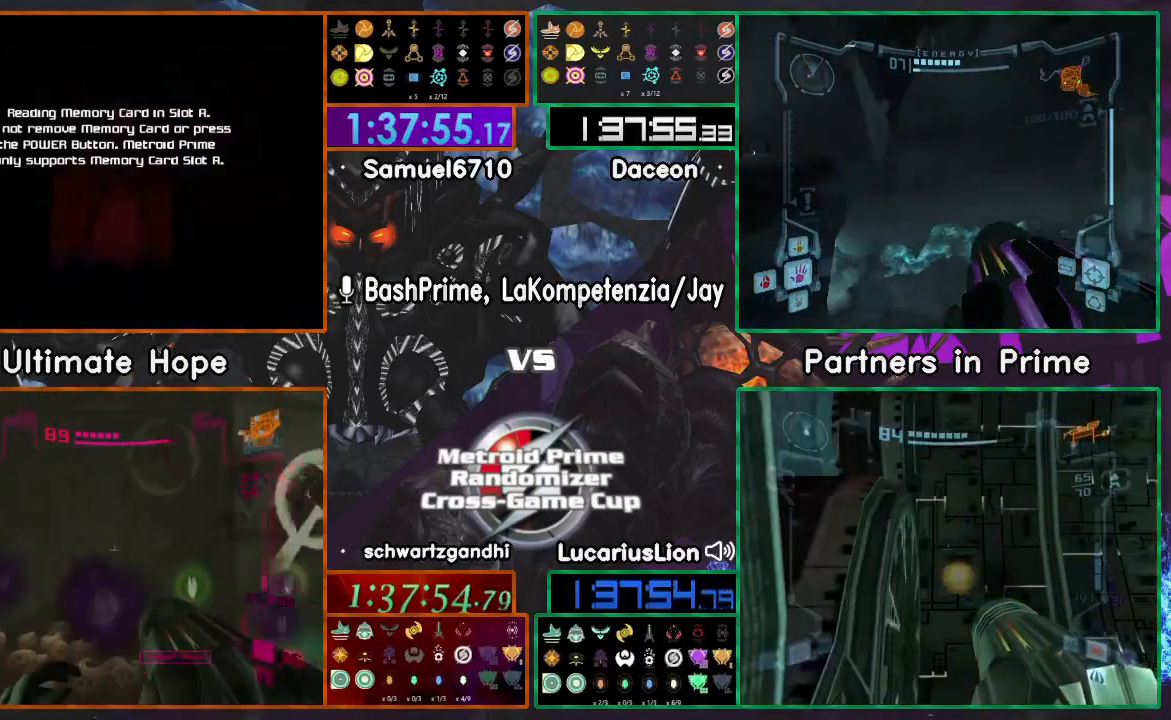
{"buttons": ["L1", "R1"], "left_stick": "center", "right_stick": "center", "events": [[183, "left_stick", "down"], [333, "A", "down"], [333, "left_stick", "center"], [450, "A", "up"]]}
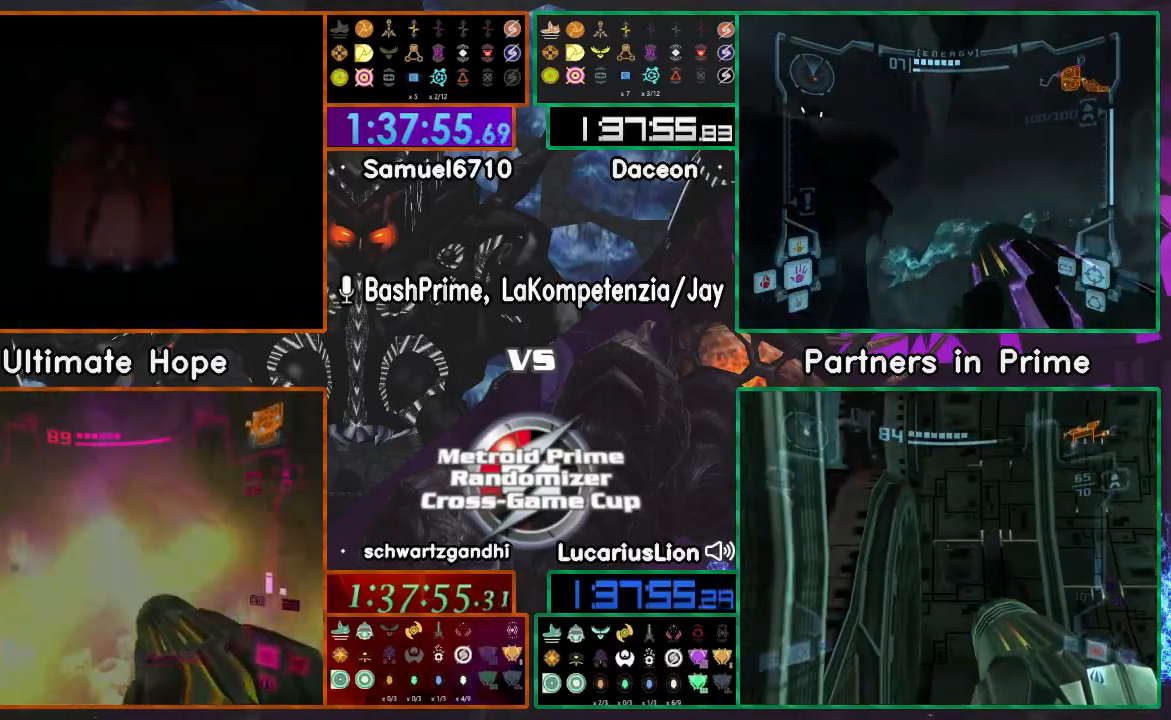
{"buttons": ["L1", "R1"], "left_stick": "center", "right_stick": "center", "events": []}
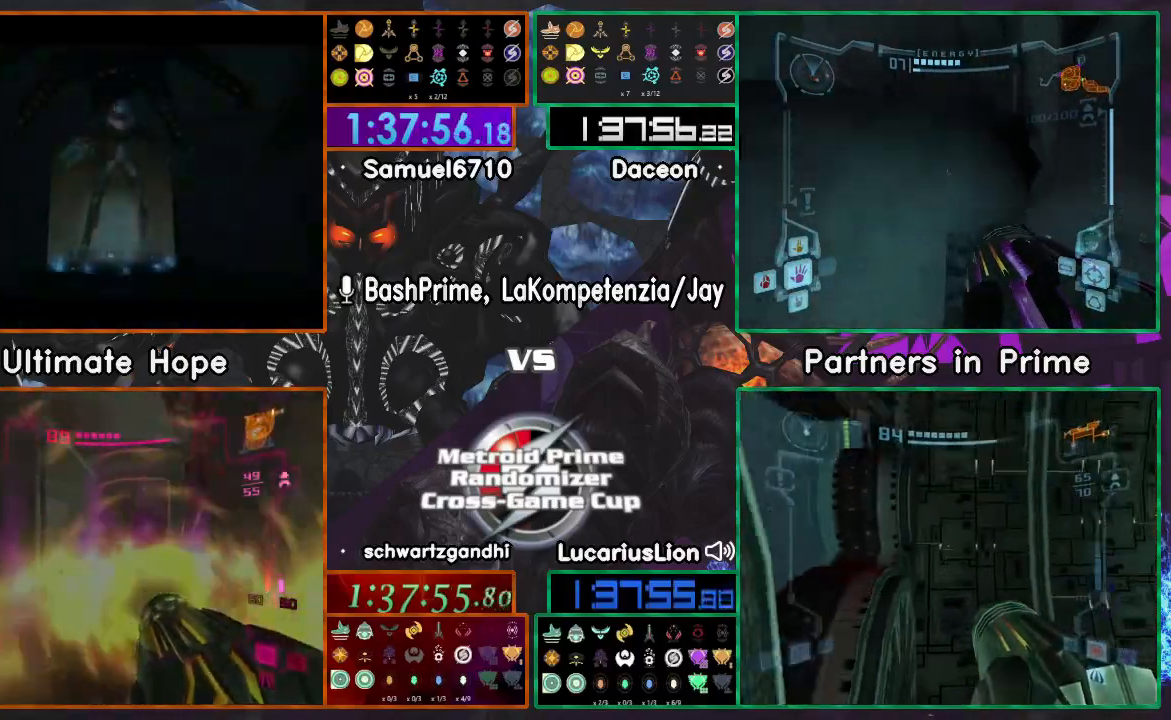
{"buttons": ["R1"], "left_stick": "center", "right_stick": "center", "events": [[500, "L1", "up"]]}
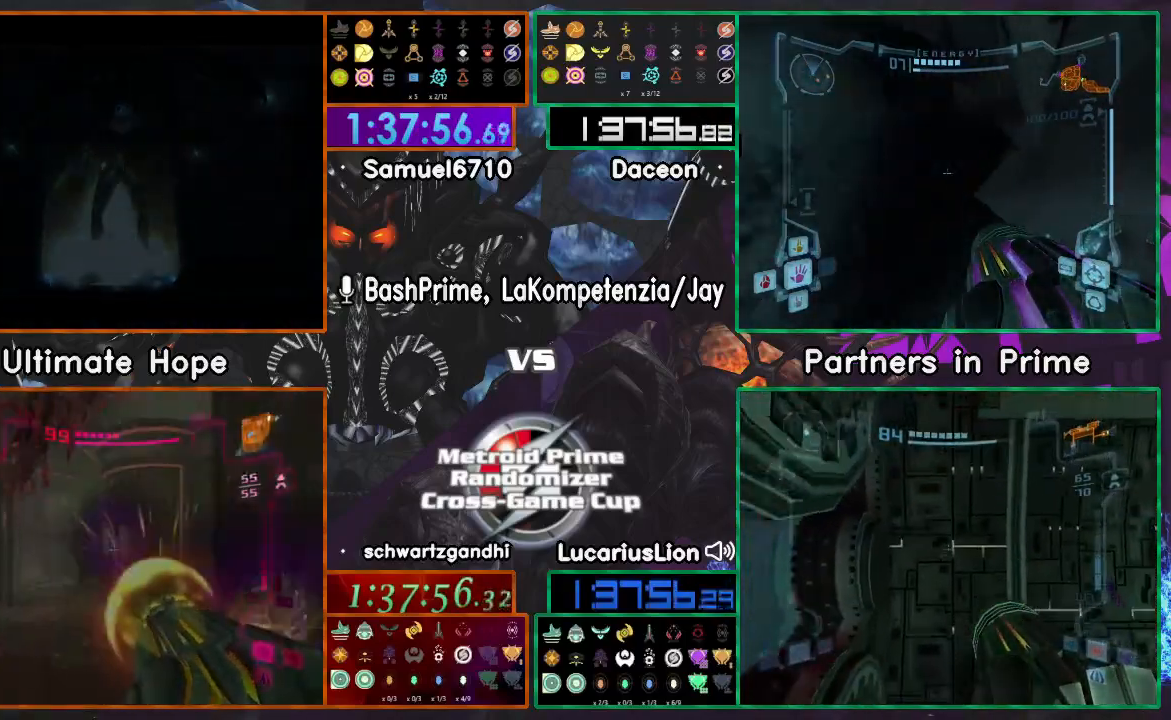
{"buttons": [], "left_stick": "center", "right_stick": "center", "events": [[17, "R1", "up"]]}